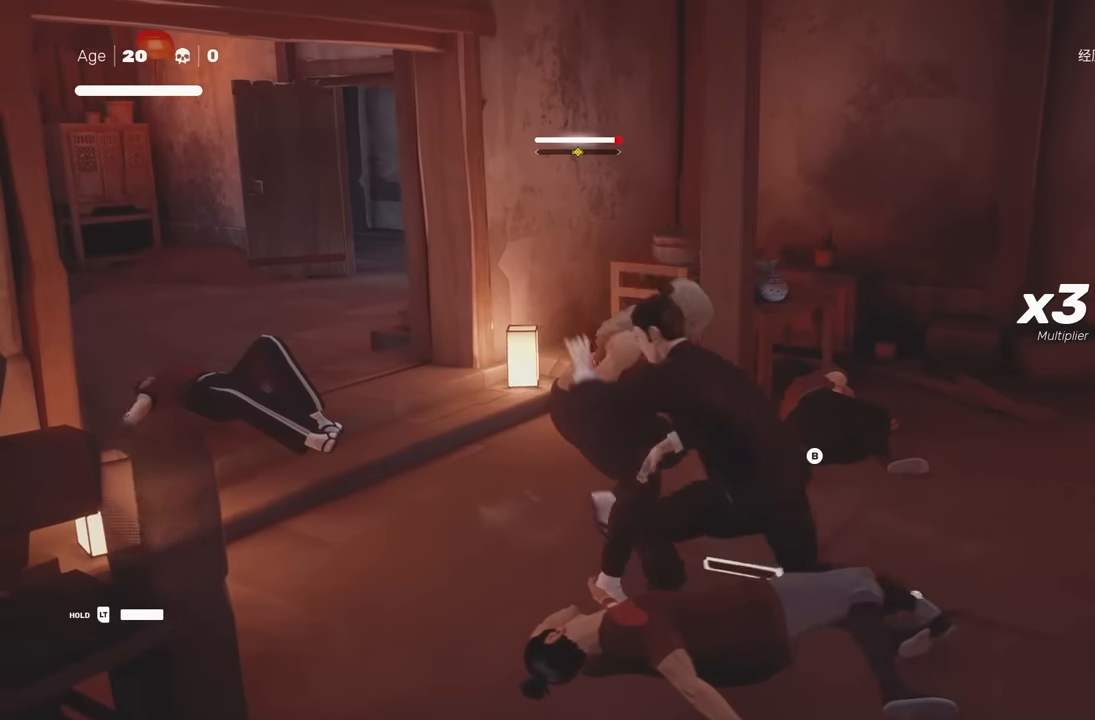
Gameplay with a controller (Xbox layout); each line is a JSON object with the inputs held at the frame after it. "events" lists button and stick changes between this image and that frame as [ms after this image, input, new state], when the widget could be followed in between. Not read: L2.
{"buttons": [], "left_stick": "up", "right_stick": "center", "events": [[117, "left_stick", "down-left"], [200, "A", "down"], [217, "X", "down"], [333, "left_stick", "center"], [400, "A", "up"], [417, "X", "up"], [500, "left_stick", "up"]]}
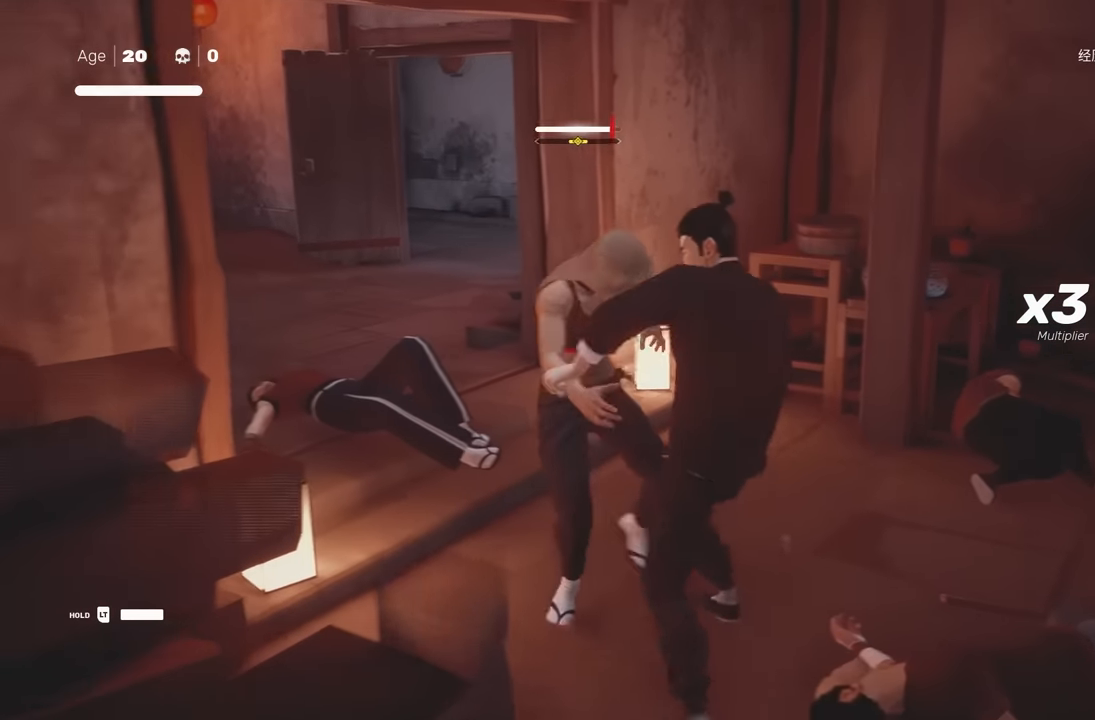
{"buttons": [], "left_stick": "up", "right_stick": "center", "events": [[133, "left_stick", "down"], [283, "X", "down"], [283, "left_stick", "center"], [417, "X", "up"], [500, "left_stick", "up"]]}
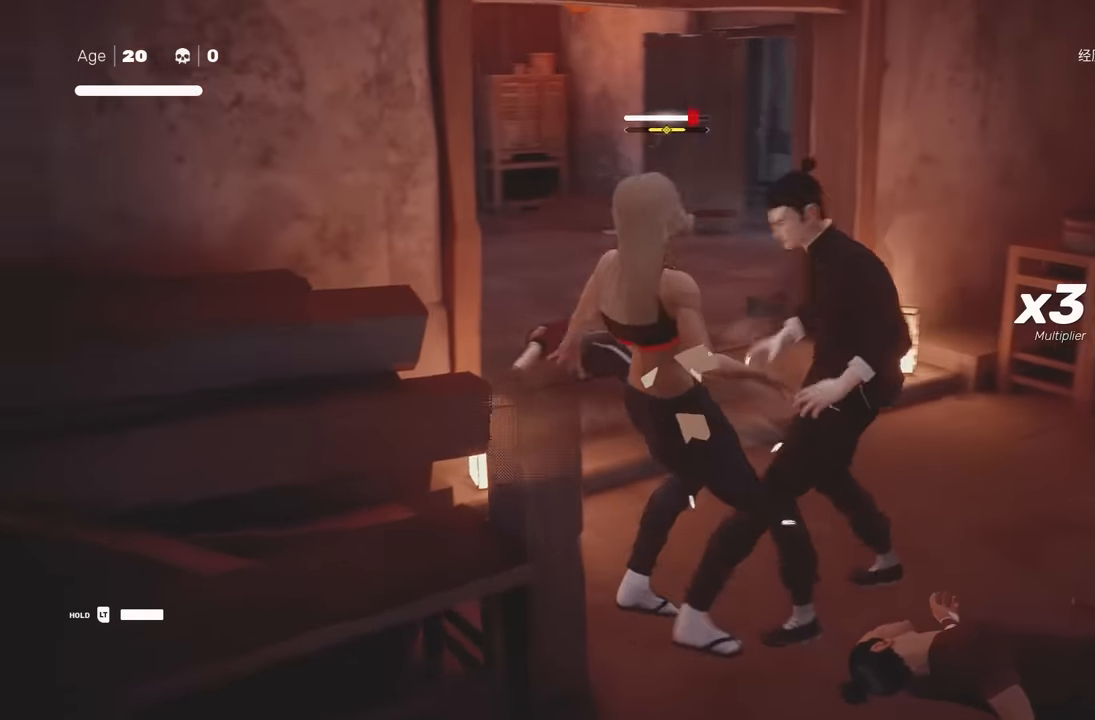
{"buttons": [], "left_stick": "center", "right_stick": "center", "events": [[167, "left_stick", "center"], [283, "left_stick", "up"], [350, "X", "down"], [400, "left_stick", "center"], [483, "X", "up"]]}
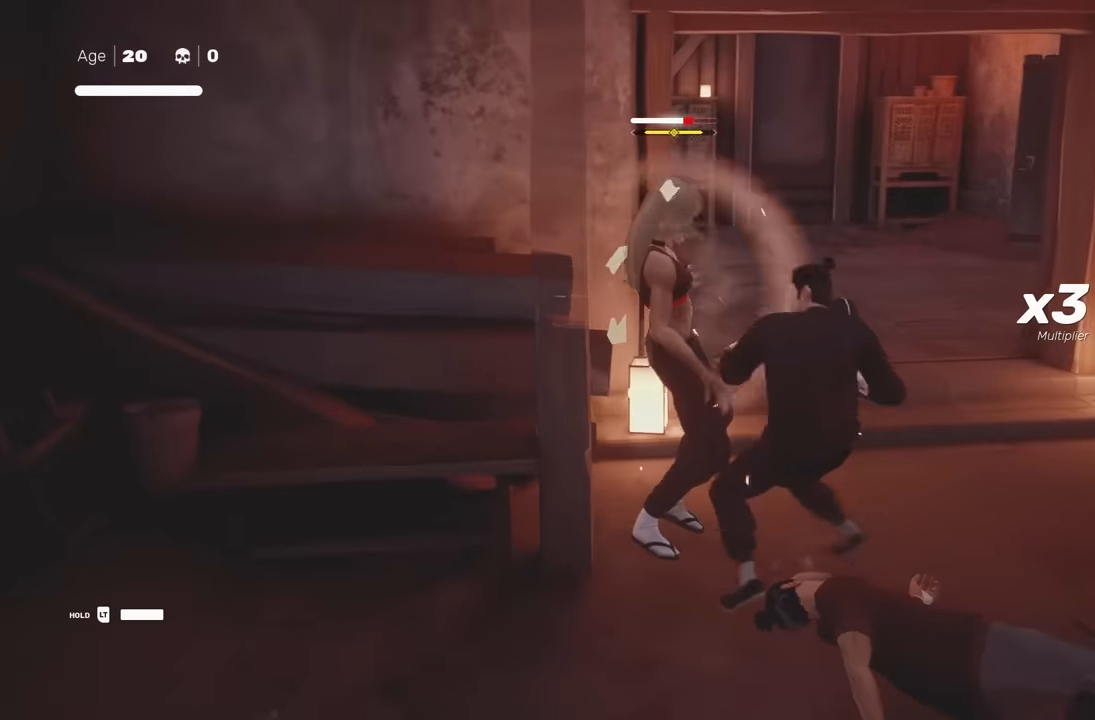
{"buttons": [], "left_stick": "center", "right_stick": "center", "events": [[67, "left_stick", "up"], [217, "left_stick", "down"], [300, "X", "down"], [317, "left_stick", "center"], [417, "X", "up"], [433, "left_stick", "up"], [483, "left_stick", "center"]]}
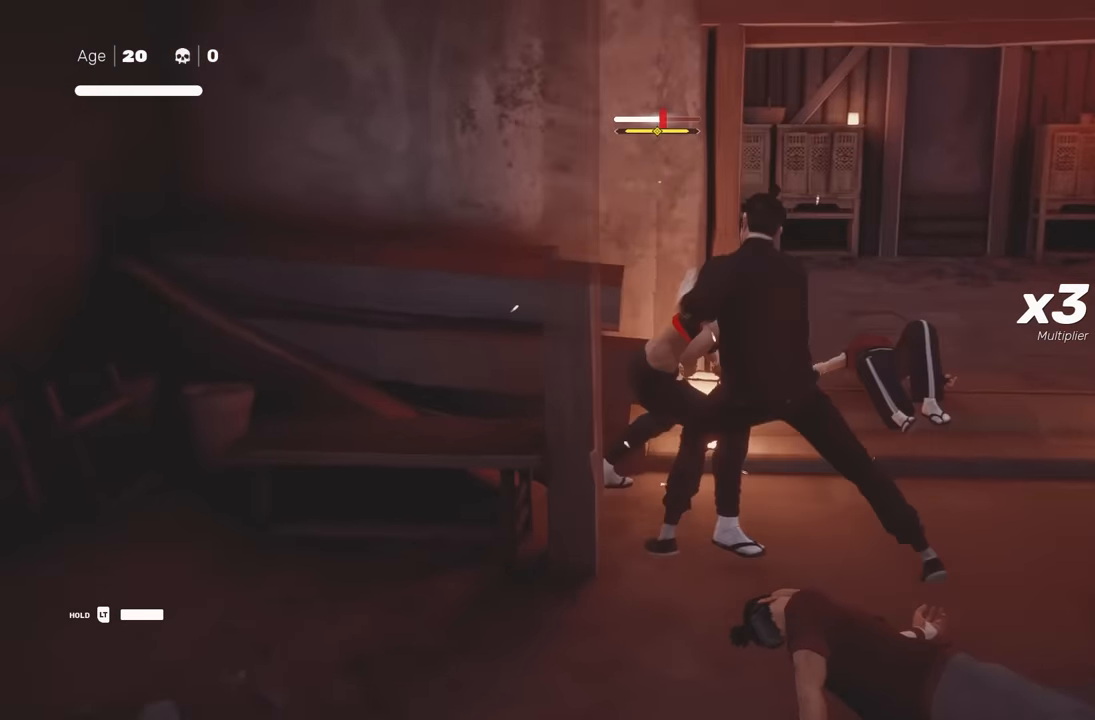
{"buttons": [], "left_stick": "center", "right_stick": "center", "events": [[50, "left_stick", "up"], [150, "X", "down"], [183, "left_stick", "center"], [267, "X", "up"]]}
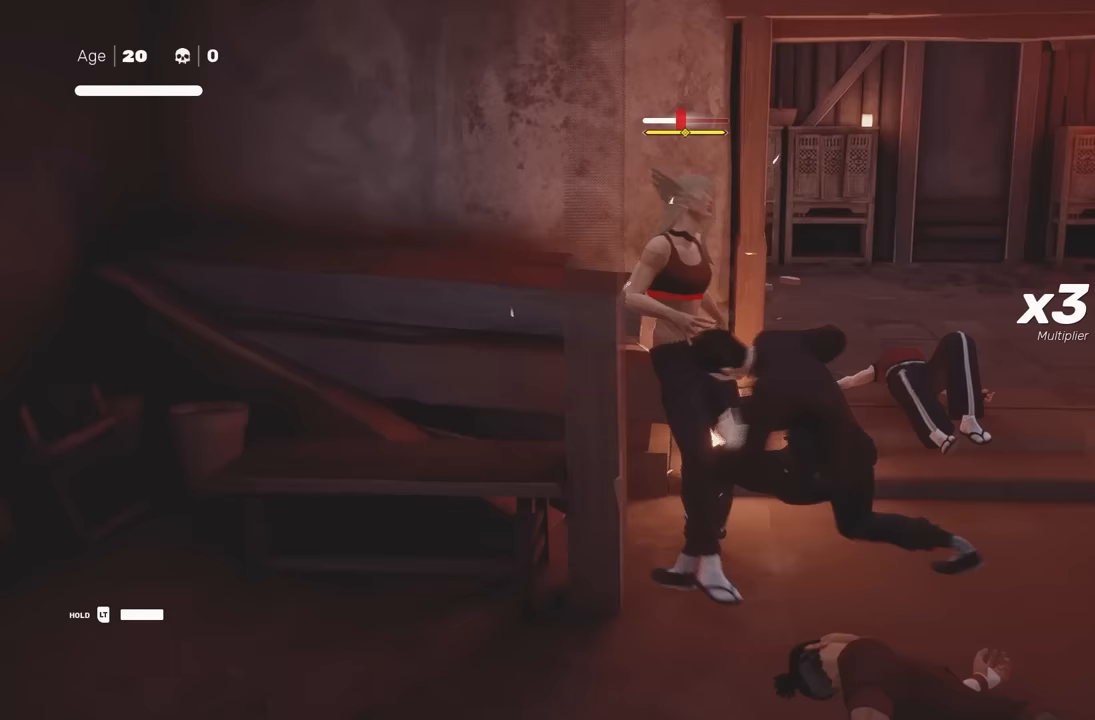
{"buttons": [], "left_stick": "center", "right_stick": "center", "events": [[67, "Y", "down"], [167, "Y", "up"]]}
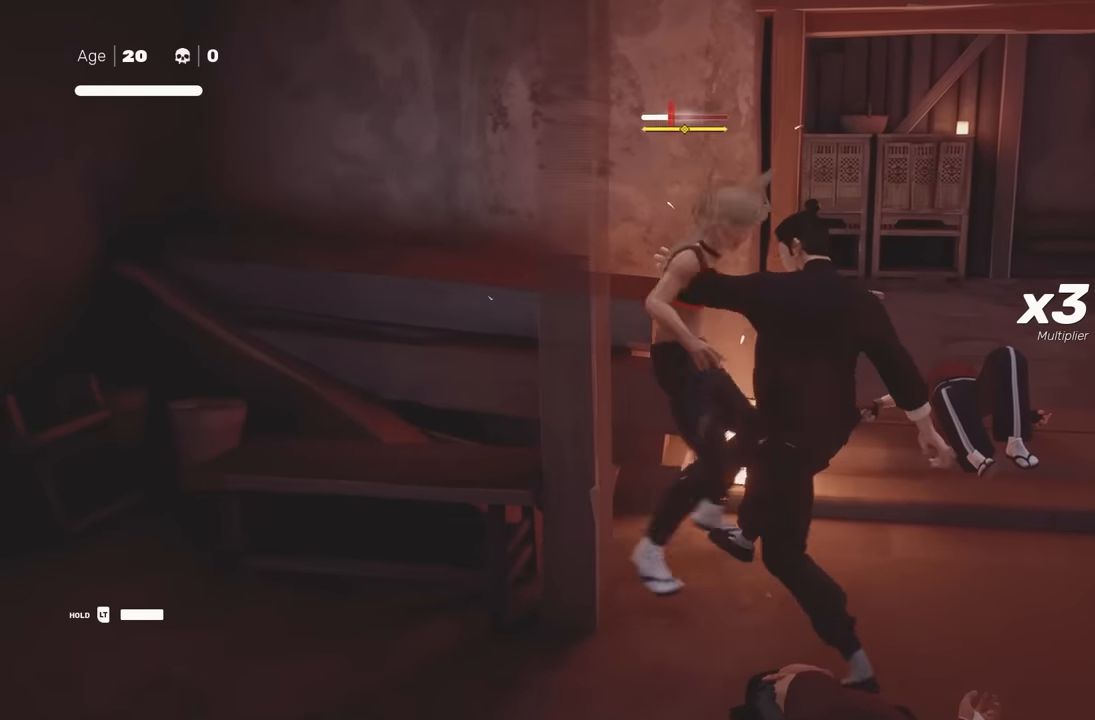
{"buttons": [], "left_stick": "center", "right_stick": "center", "events": []}
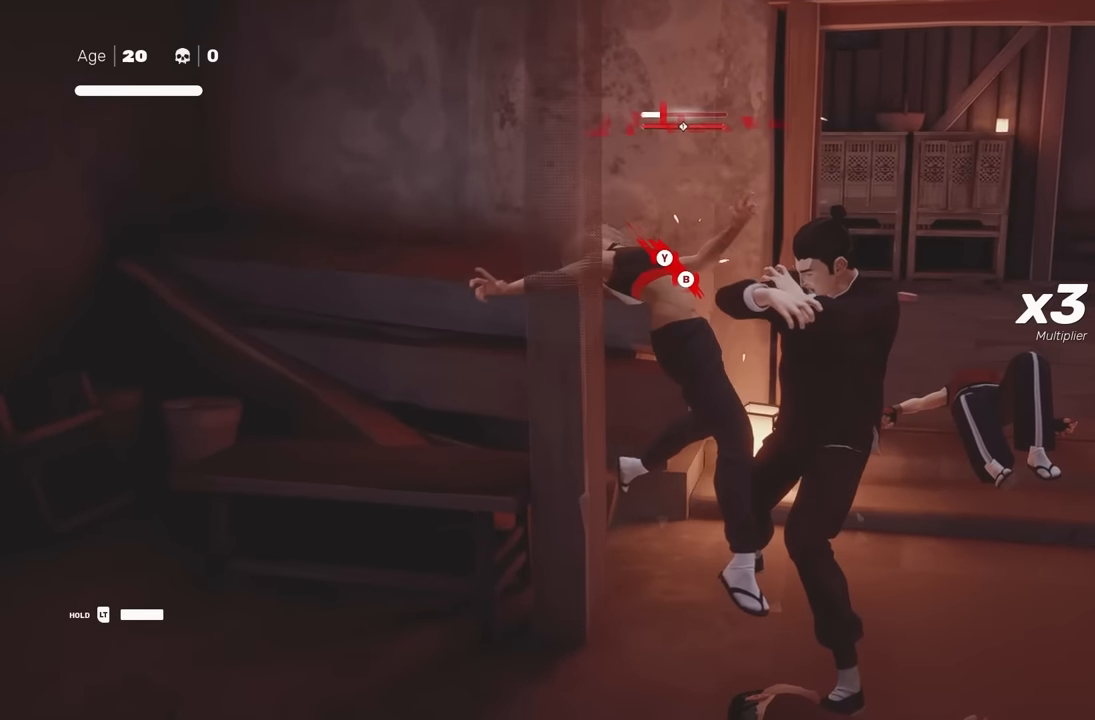
{"buttons": [], "left_stick": "center", "right_stick": "center", "events": [[33, "B", "down"], [50, "Y", "down"], [233, "Y", "up"], [267, "B", "up"]]}
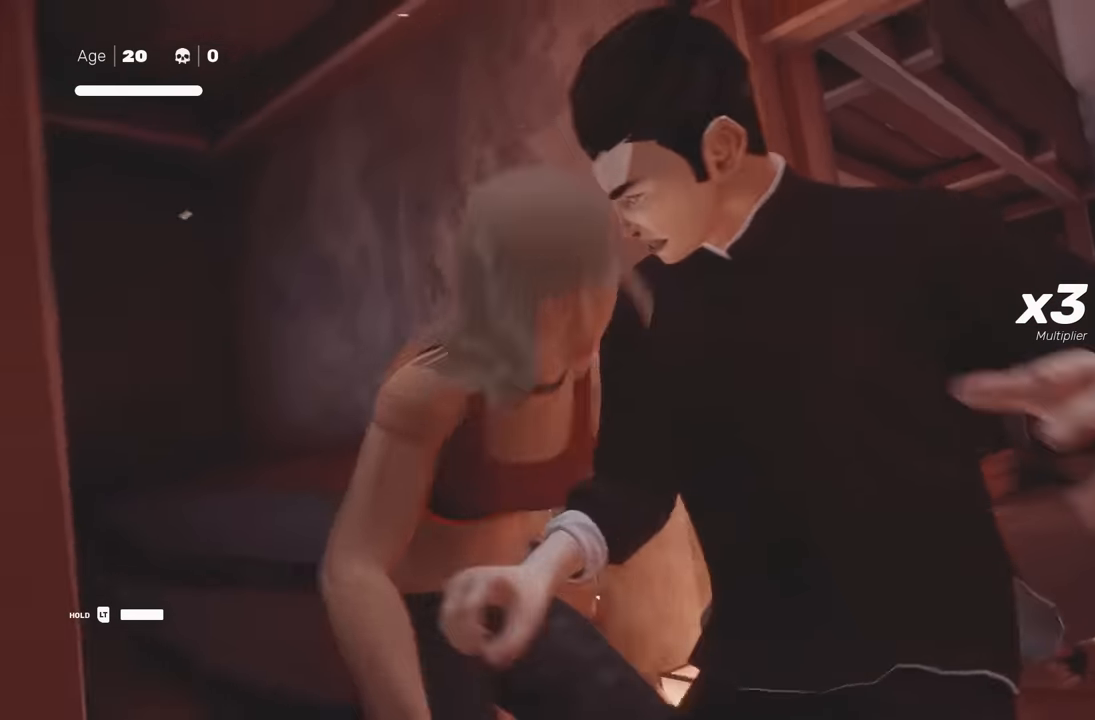
{"buttons": [], "left_stick": "down", "right_stick": "center", "events": [[400, "left_stick", "down"]]}
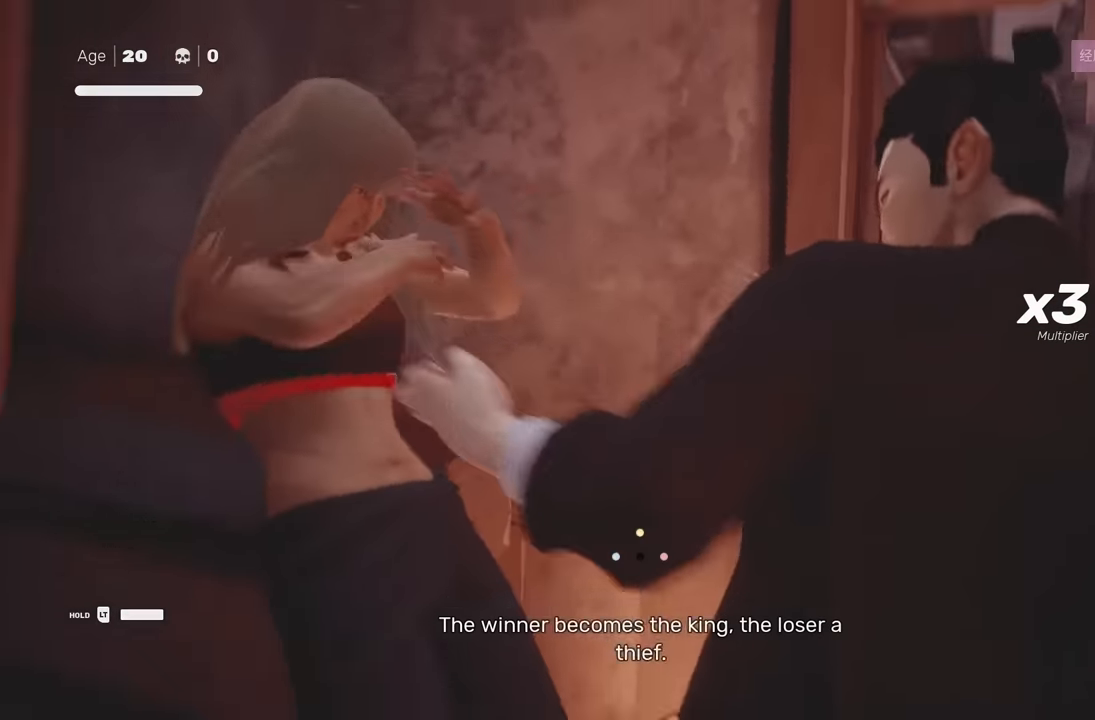
{"buttons": ["R2"], "left_stick": "up-left", "right_stick": "left", "events": [[17, "right_stick", "left"], [117, "left_stick", "down-left"], [317, "R2", "down"], [333, "left_stick", "left"], [500, "left_stick", "up-left"]]}
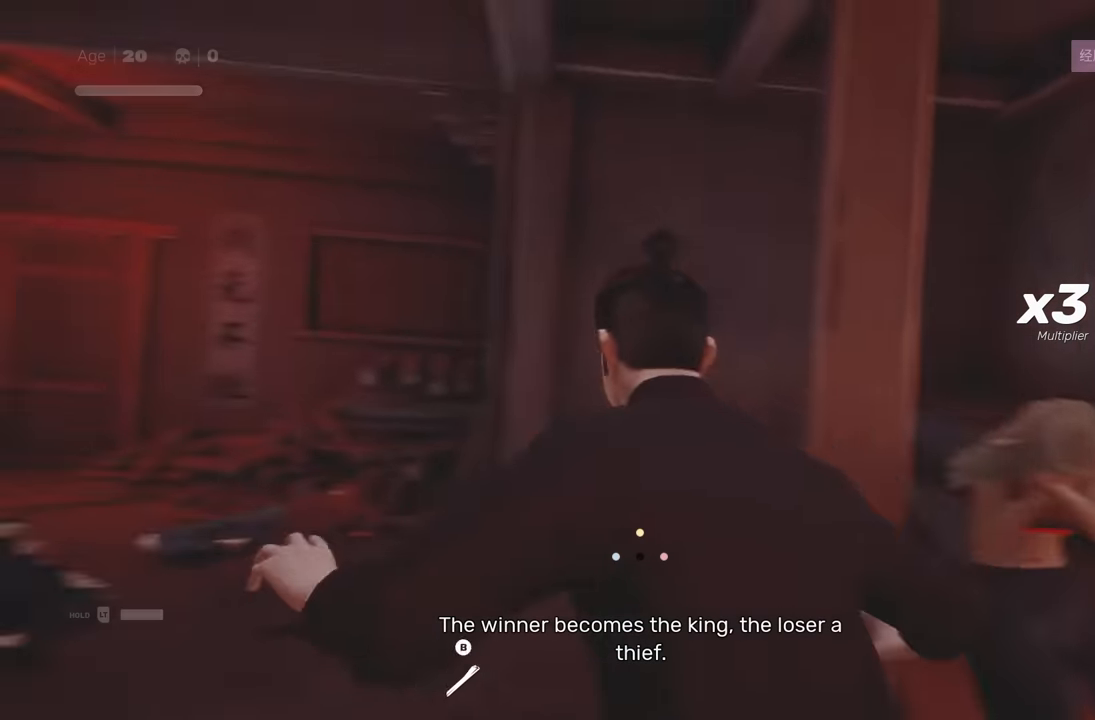
{"buttons": ["R2"], "left_stick": "up", "right_stick": "center", "events": [[133, "right_stick", "down-left"], [217, "left_stick", "up"], [467, "right_stick", "center"]]}
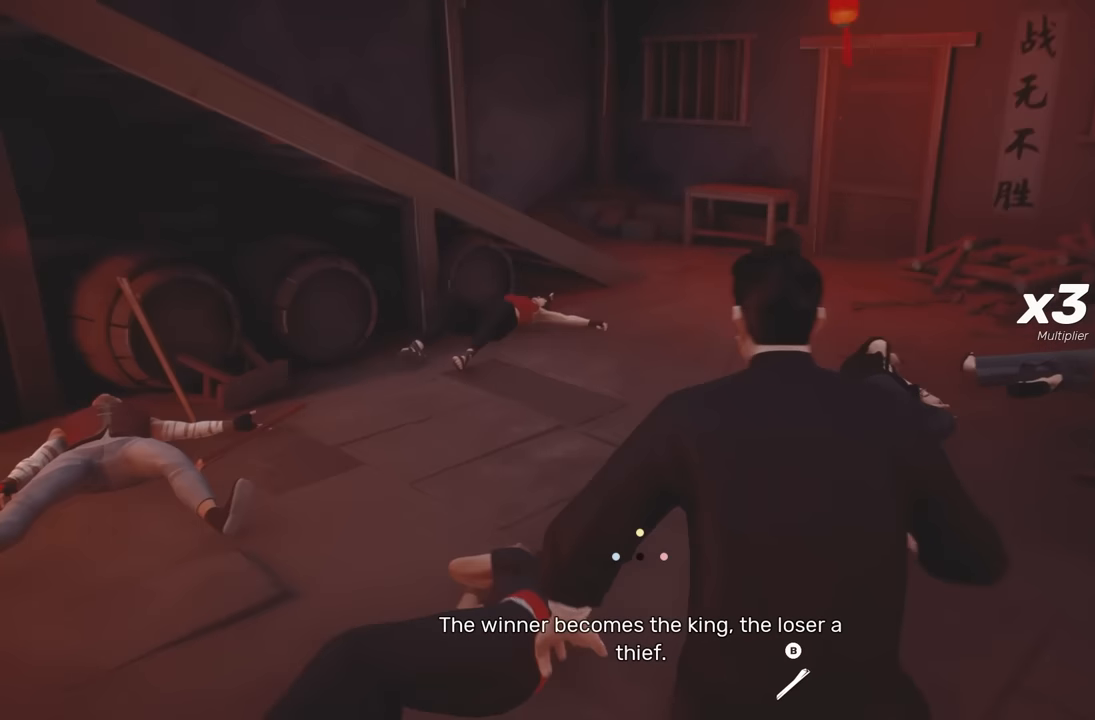
{"buttons": ["R2"], "left_stick": "up", "right_stick": "center", "events": []}
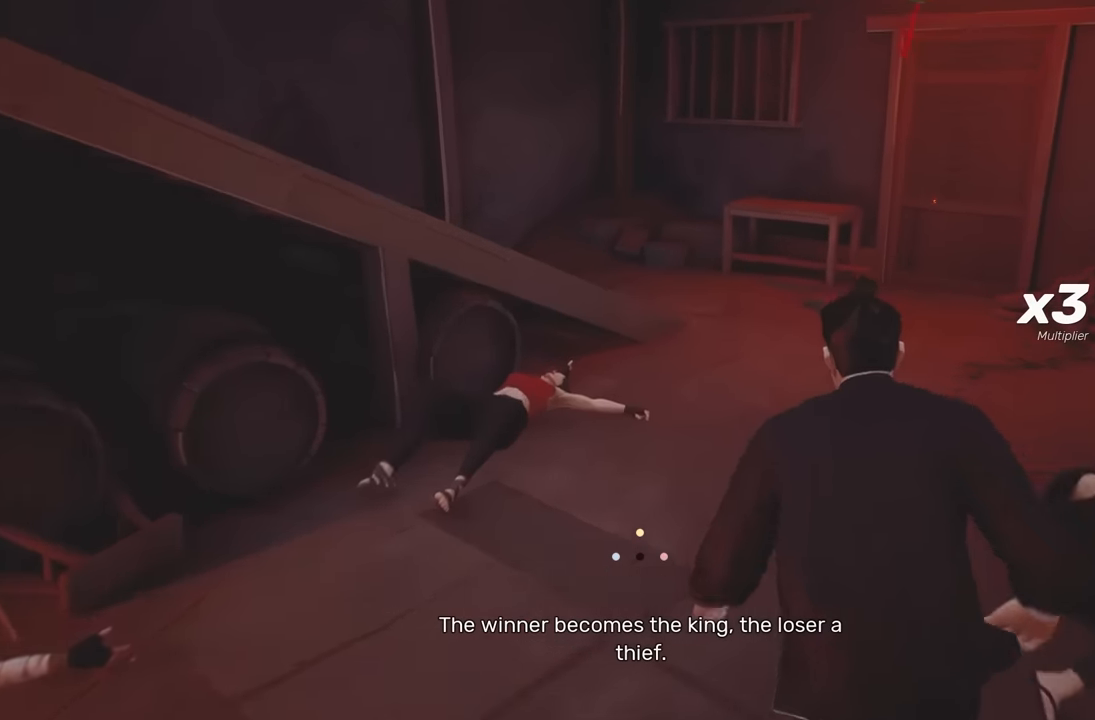
{"buttons": ["R2"], "left_stick": "up-right", "right_stick": "left", "events": [[383, "right_stick", "left"], [450, "left_stick", "up-right"]]}
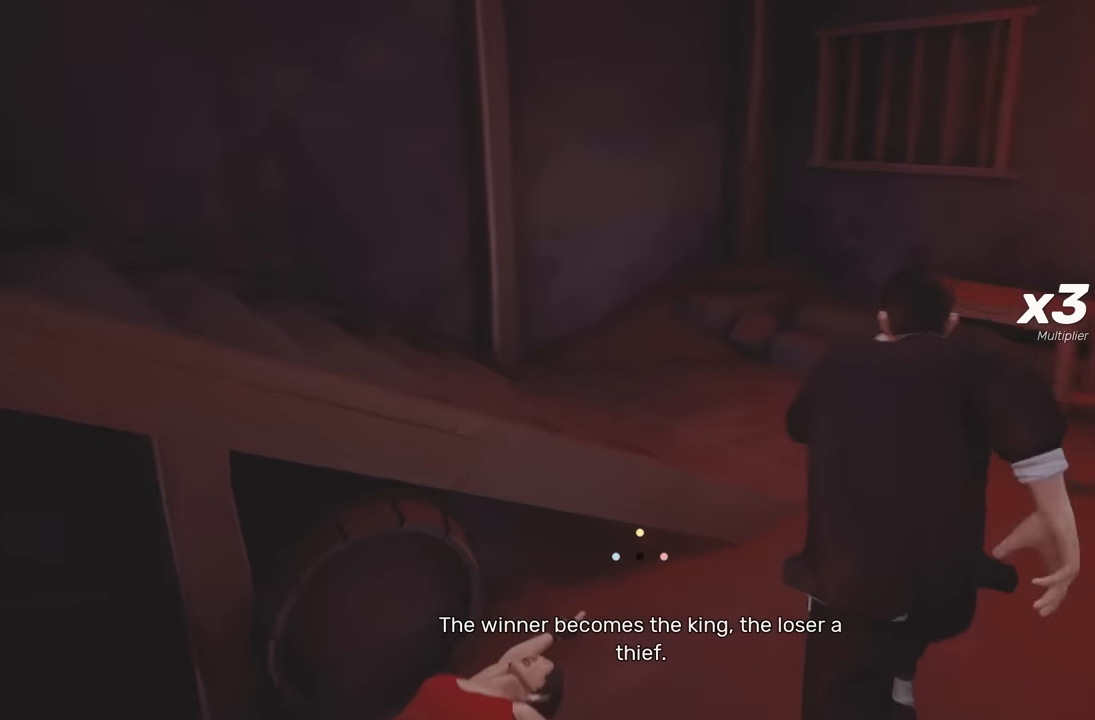
{"buttons": ["R2"], "left_stick": "up-left", "right_stick": "left", "events": [[117, "left_stick", "up"], [333, "left_stick", "up-left"]]}
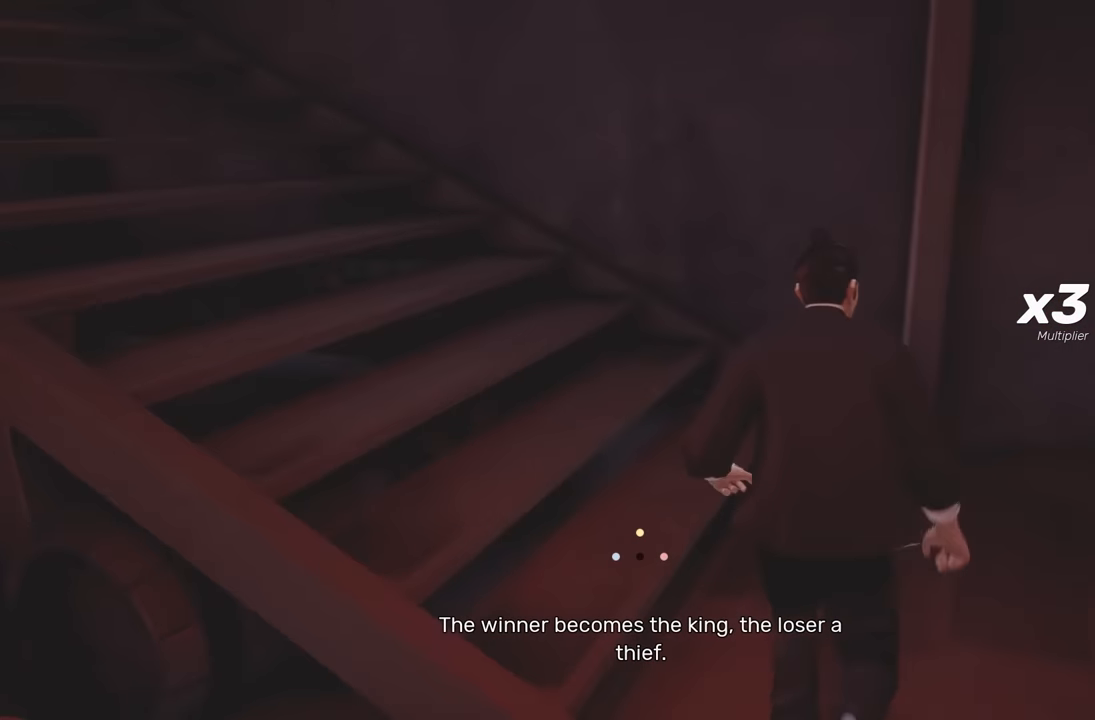
{"buttons": ["R2"], "left_stick": "up", "right_stick": "center", "events": [[417, "left_stick", "up"], [500, "right_stick", "center"]]}
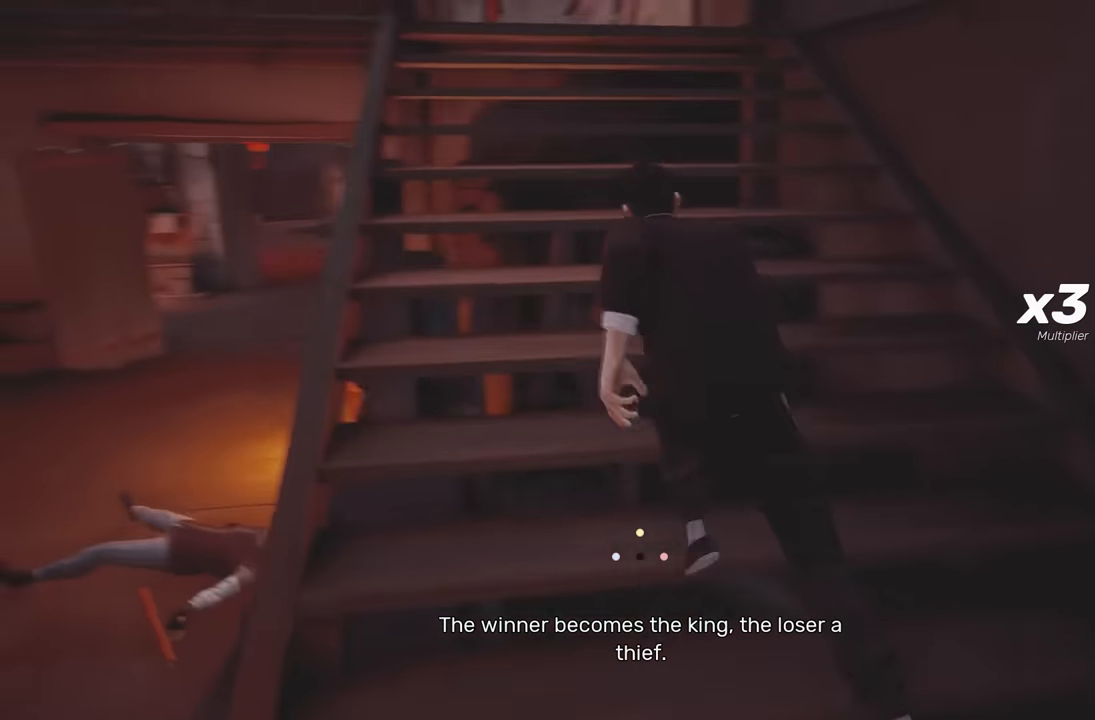
{"buttons": ["R2"], "left_stick": "up", "right_stick": "center", "events": [[317, "right_stick", "down-left"], [450, "right_stick", "center"]]}
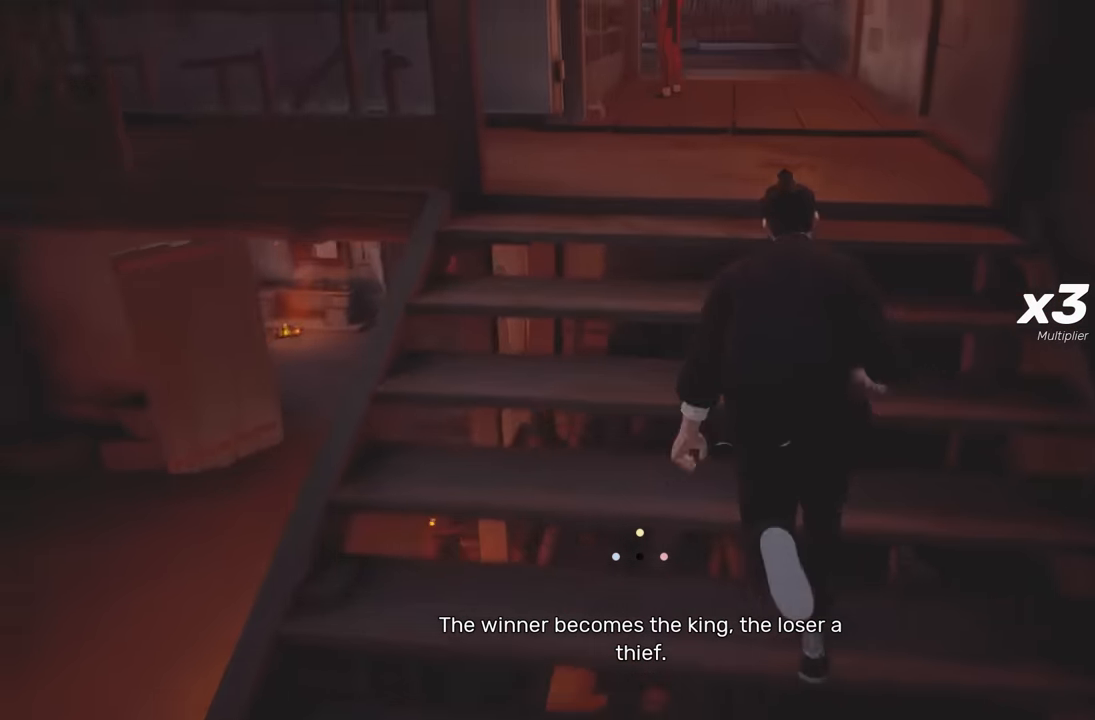
{"buttons": ["R2"], "left_stick": "up-left", "right_stick": "center", "events": [[400, "left_stick", "up-left"]]}
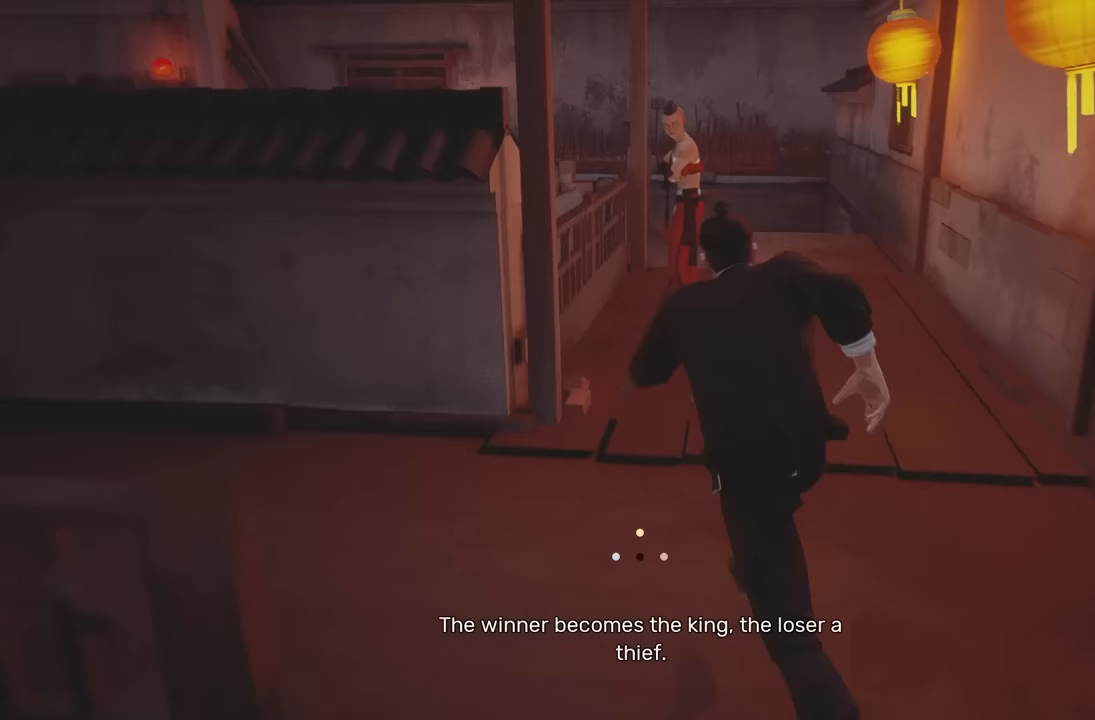
{"buttons": [], "left_stick": "up", "right_stick": "center"}
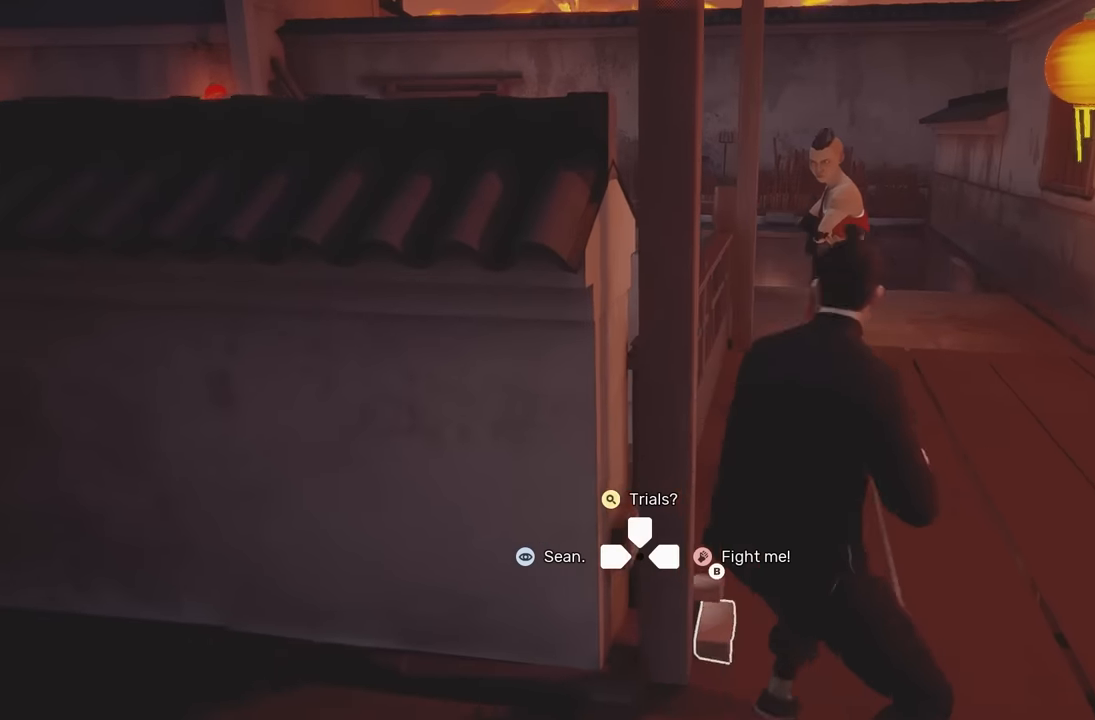
{"buttons": ["R2"], "left_stick": "up", "right_stick": "center", "events": [[50, "R2", "down"]]}
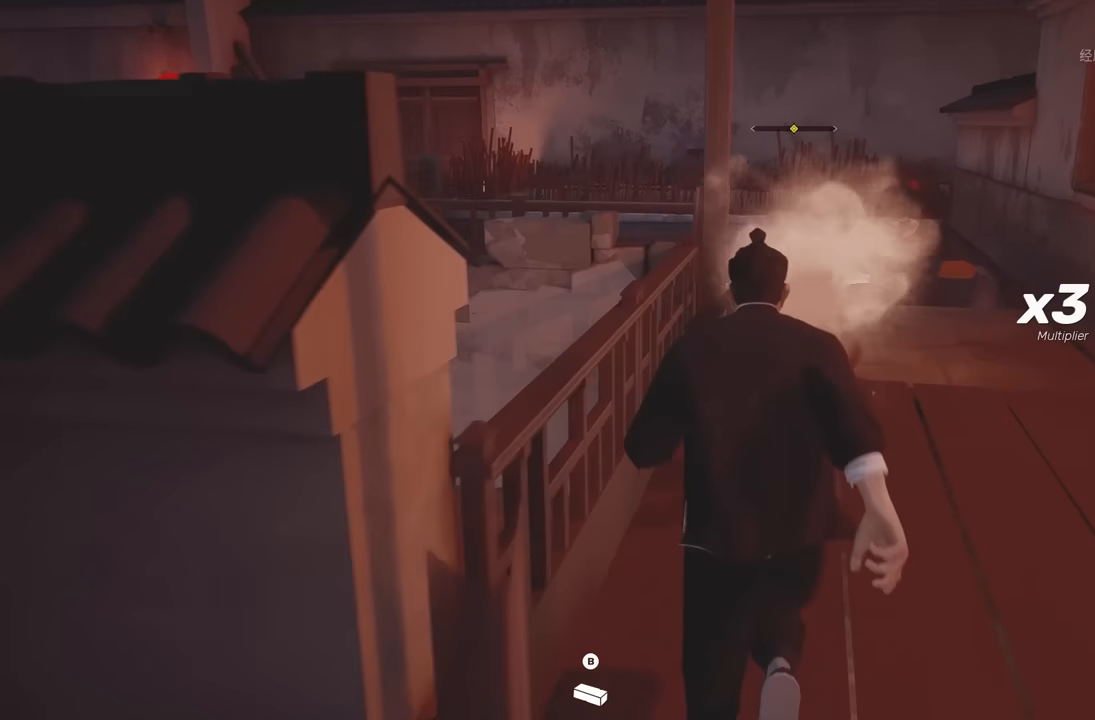
{"buttons": ["A", "X"], "left_stick": "up-left", "right_stick": "center", "events": [[217, "R2", "up"], [367, "A", "down"], [383, "X", "down"], [383, "left_stick", "up-left"]]}
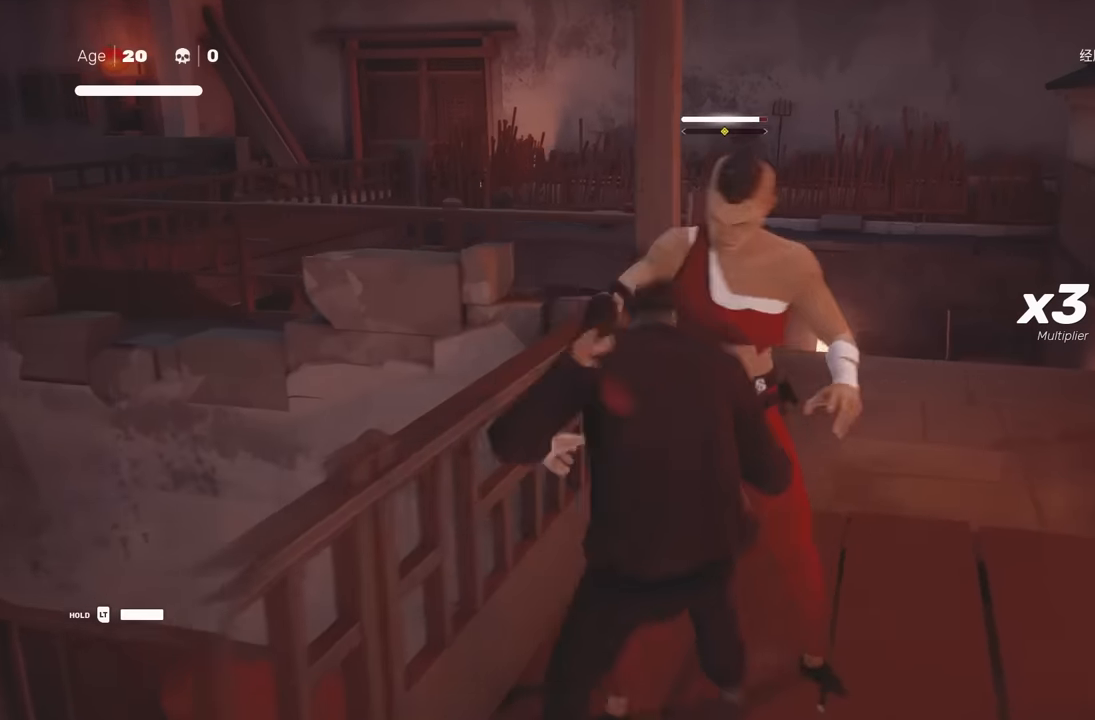
{"buttons": [], "left_stick": "left", "right_stick": "center", "events": [[150, "A", "up"], [150, "X", "up"], [250, "left_stick", "left"]]}
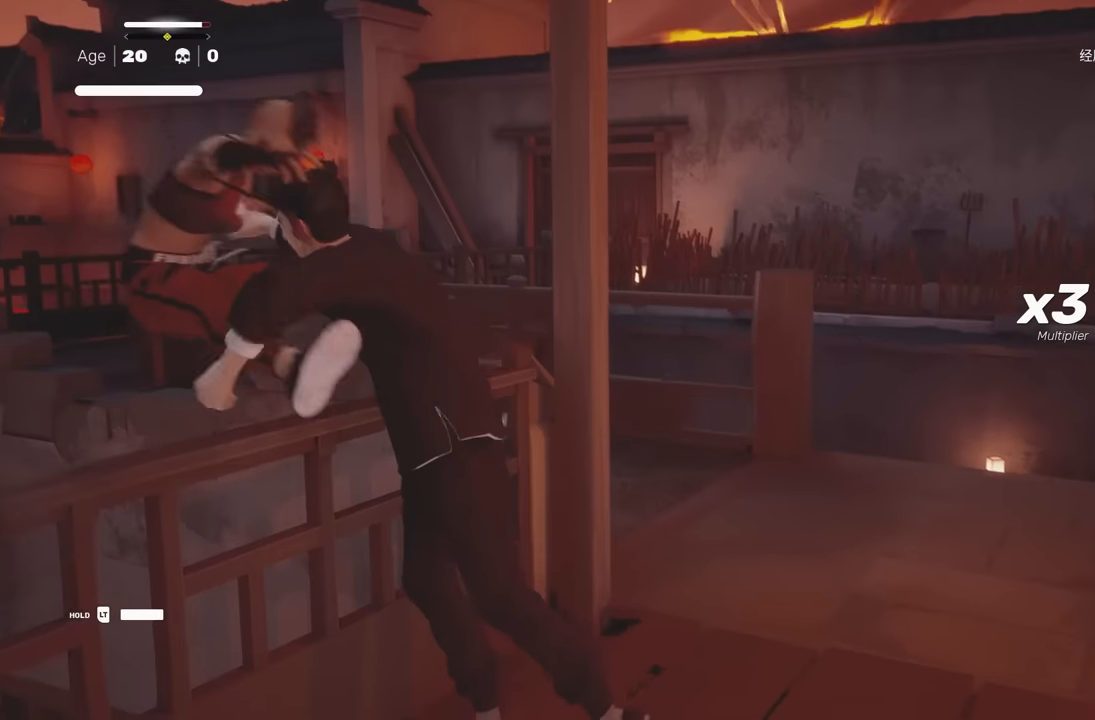
{"buttons": [], "left_stick": "up-left", "right_stick": "center", "events": [[100, "A", "down"], [150, "left_stick", "up-left"], [250, "A", "up"], [317, "A", "down"], [467, "A", "up"]]}
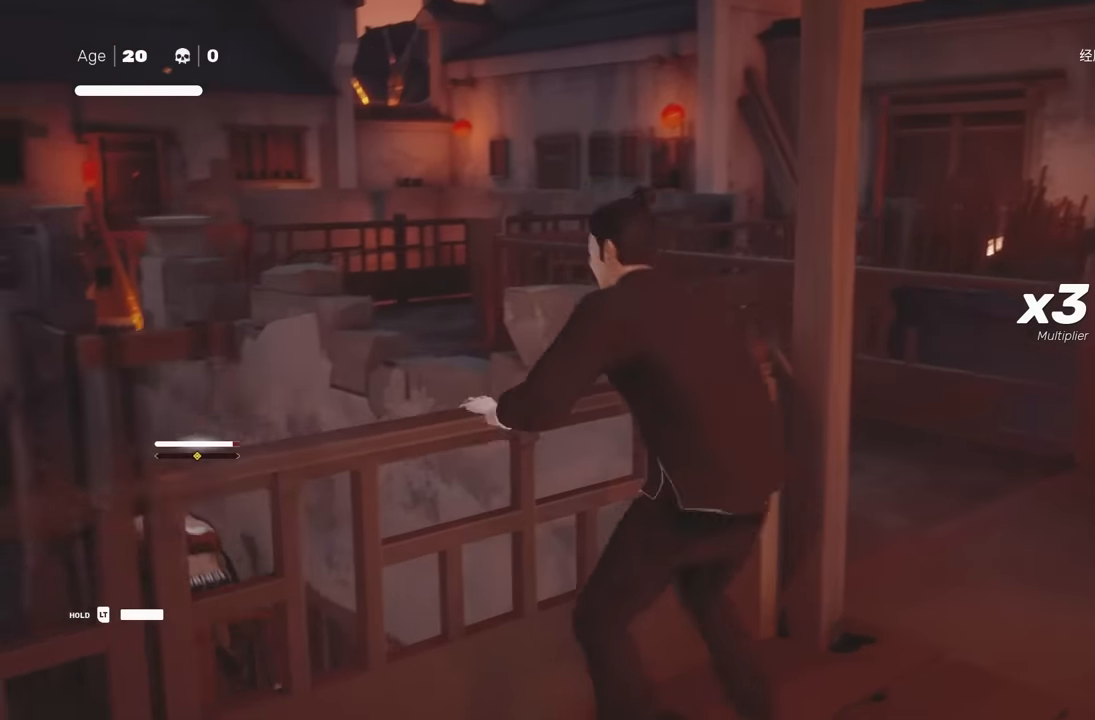
{"buttons": [], "left_stick": "center", "right_stick": "center", "events": [[67, "A", "down"], [217, "A", "up"], [383, "left_stick", "center"]]}
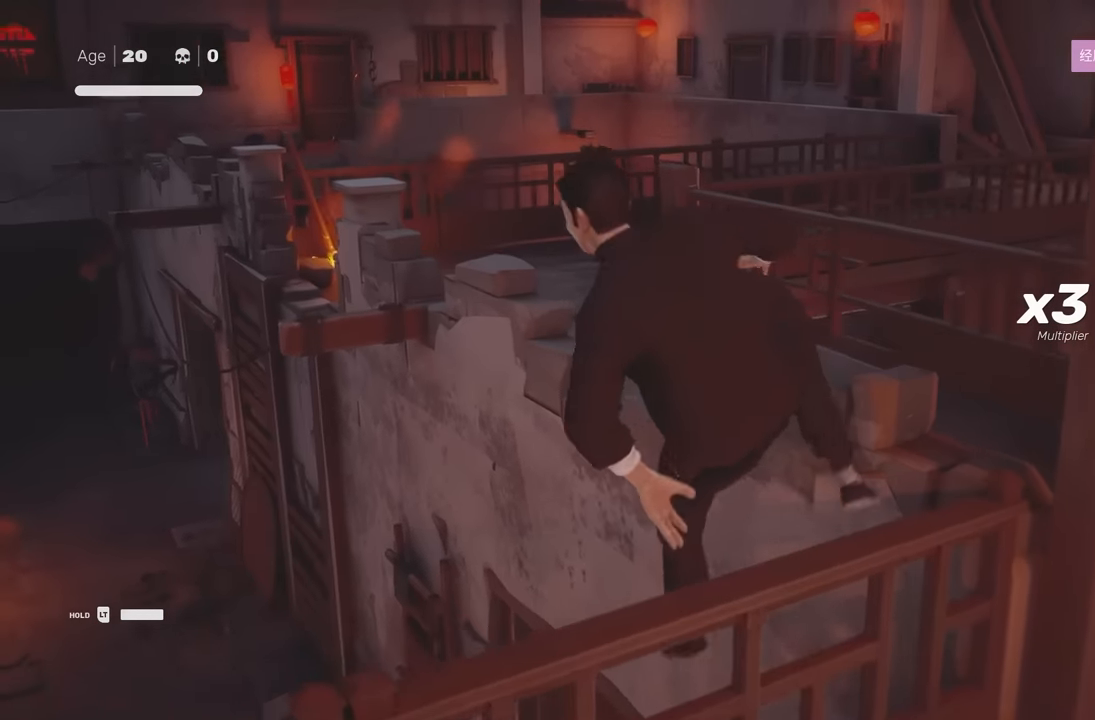
{"buttons": [], "left_stick": "right", "right_stick": "right", "events": [[33, "right_stick", "right"], [267, "left_stick", "right"]]}
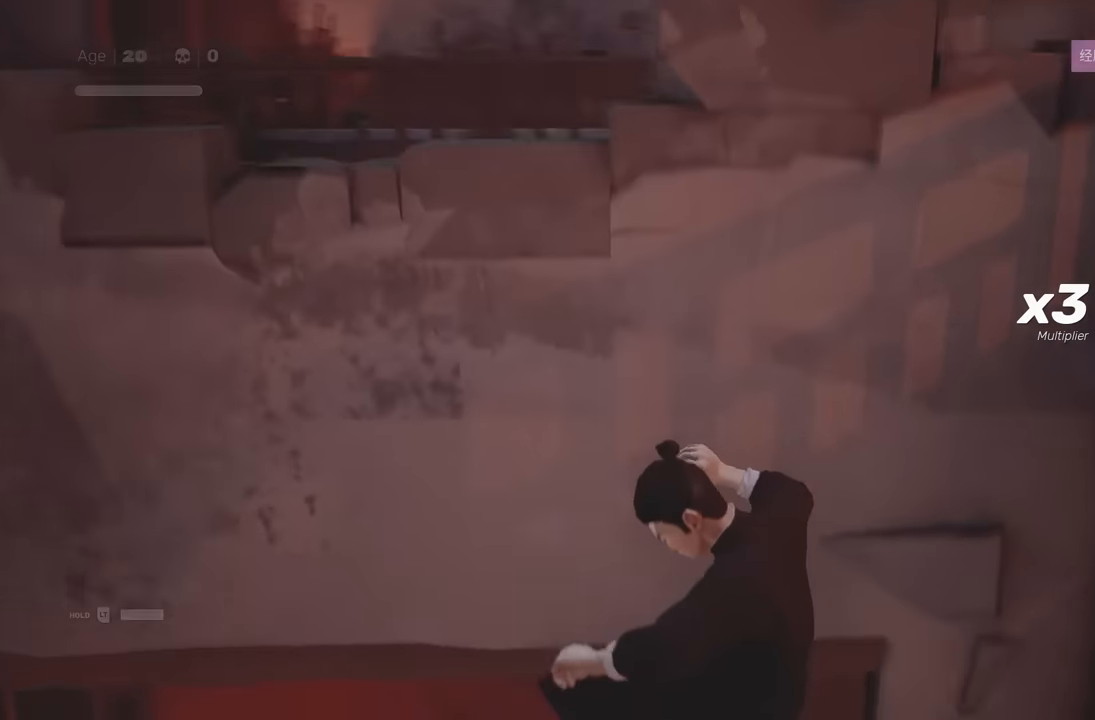
{"buttons": ["R2"], "left_stick": "right", "right_stick": "right", "events": [[283, "R2", "down"]]}
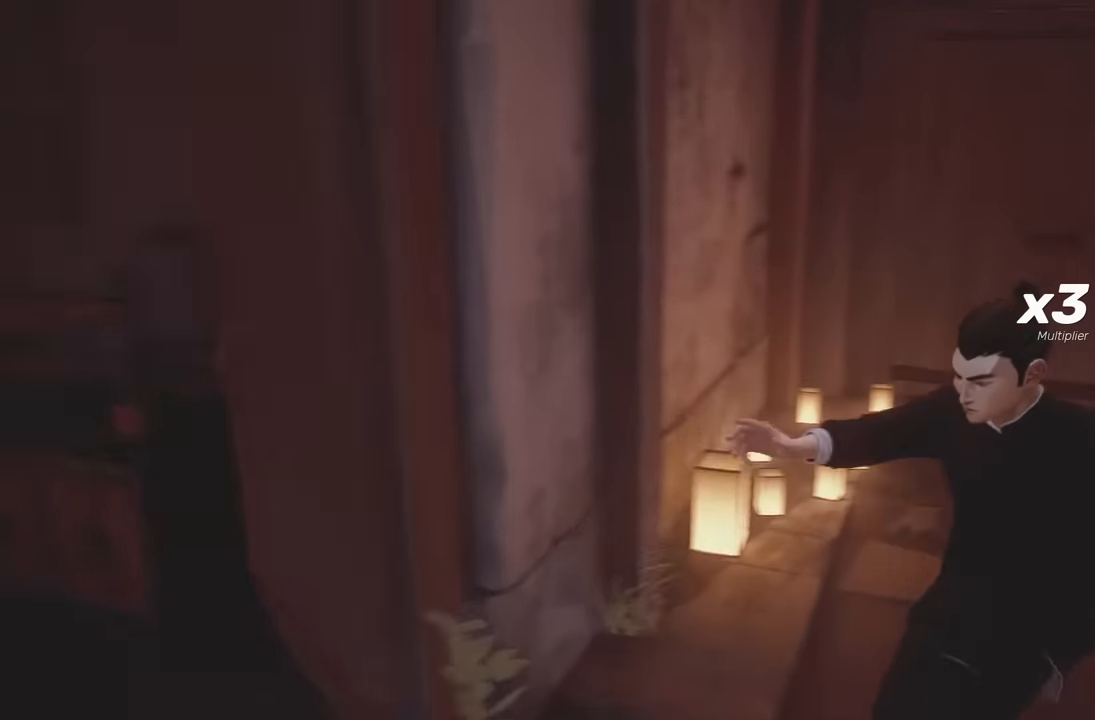
{"buttons": ["R2"], "left_stick": "up", "right_stick": "center", "events": [[50, "left_stick", "up-right"], [167, "right_stick", "center"], [183, "left_stick", "up"]]}
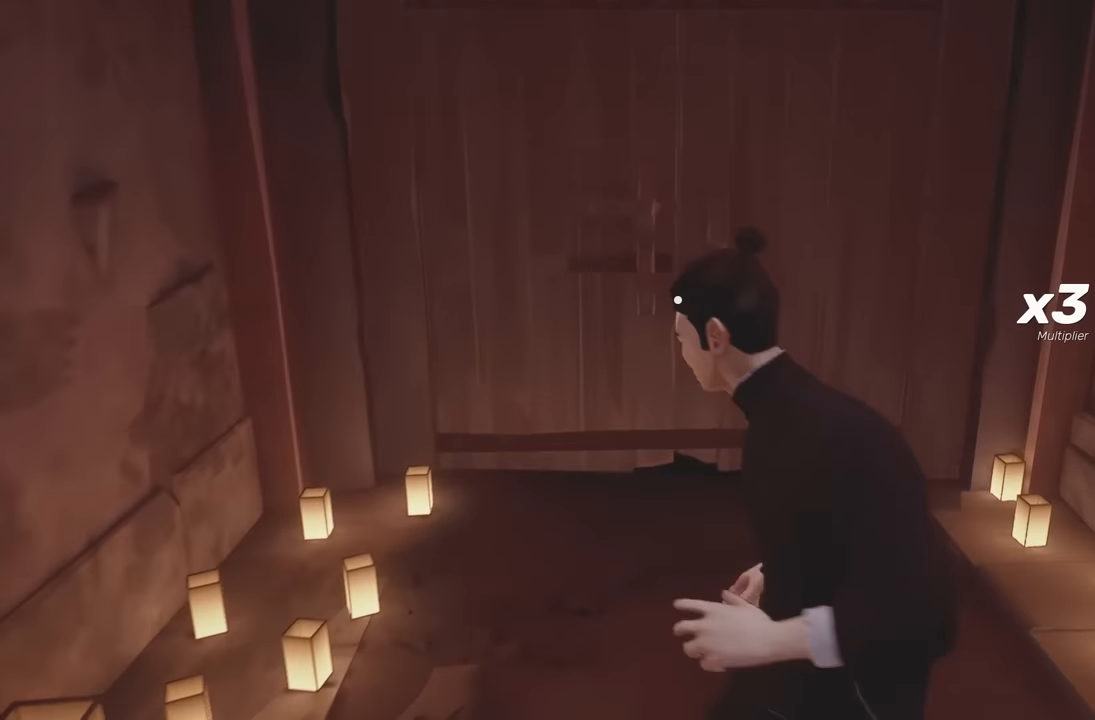
{"buttons": ["A", "R2"], "left_stick": "up", "right_stick": "center", "events": [[317, "A", "down"]]}
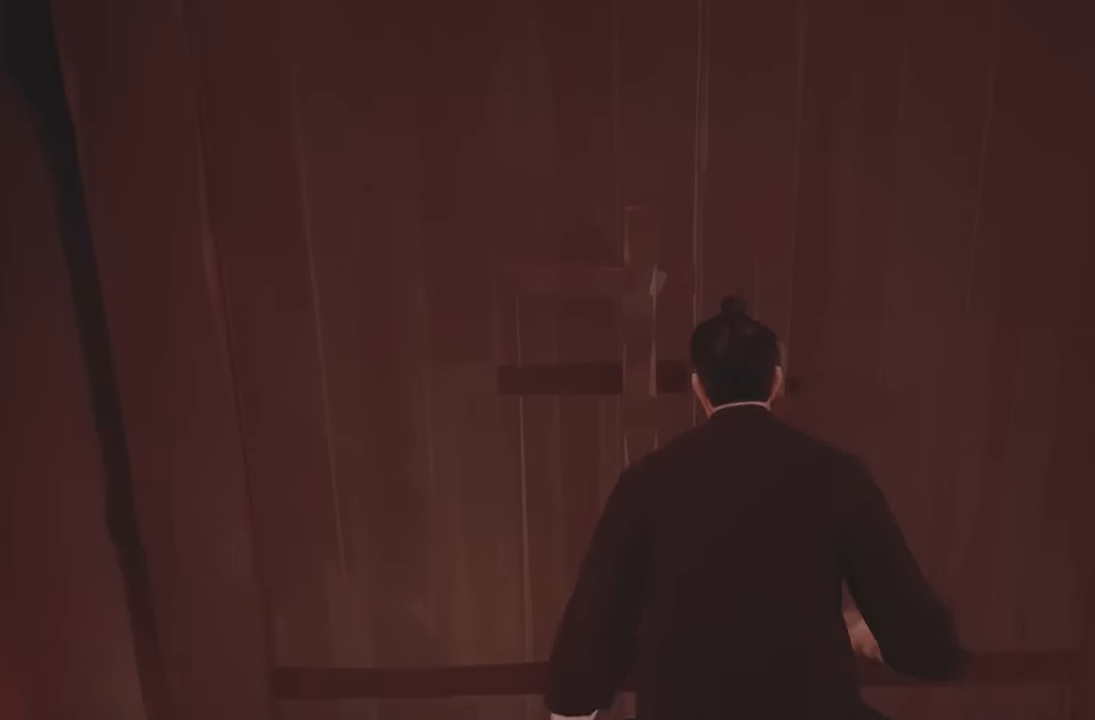
{"buttons": [], "left_stick": "center", "right_stick": "center", "events": [[17, "A", "up"], [300, "R2", "up"], [317, "left_stick", "center"]]}
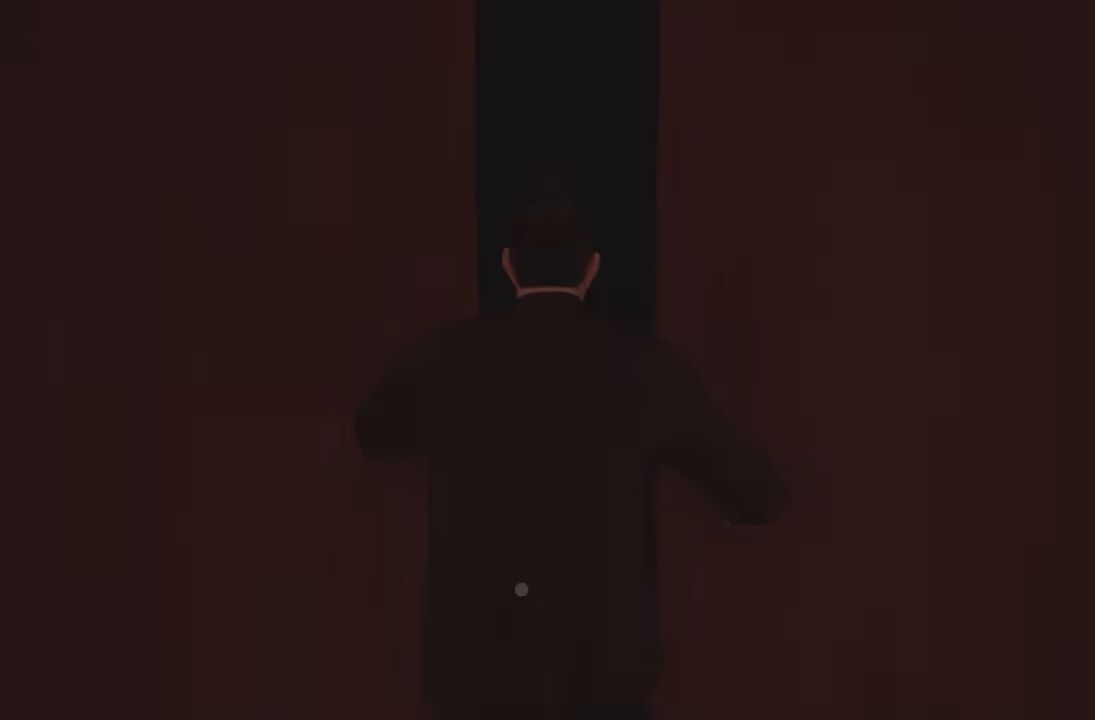
{"buttons": [], "left_stick": "up", "right_stick": "center", "events": [[183, "left_stick", "up"]]}
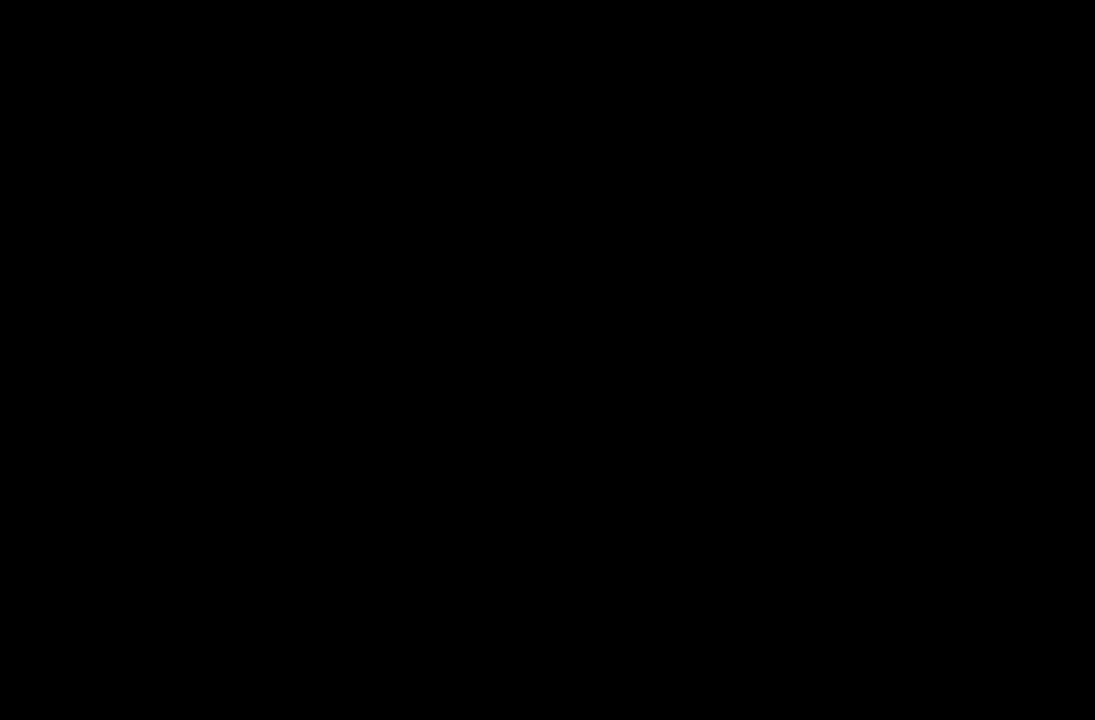
{"buttons": [], "left_stick": "up", "right_stick": "center", "events": []}